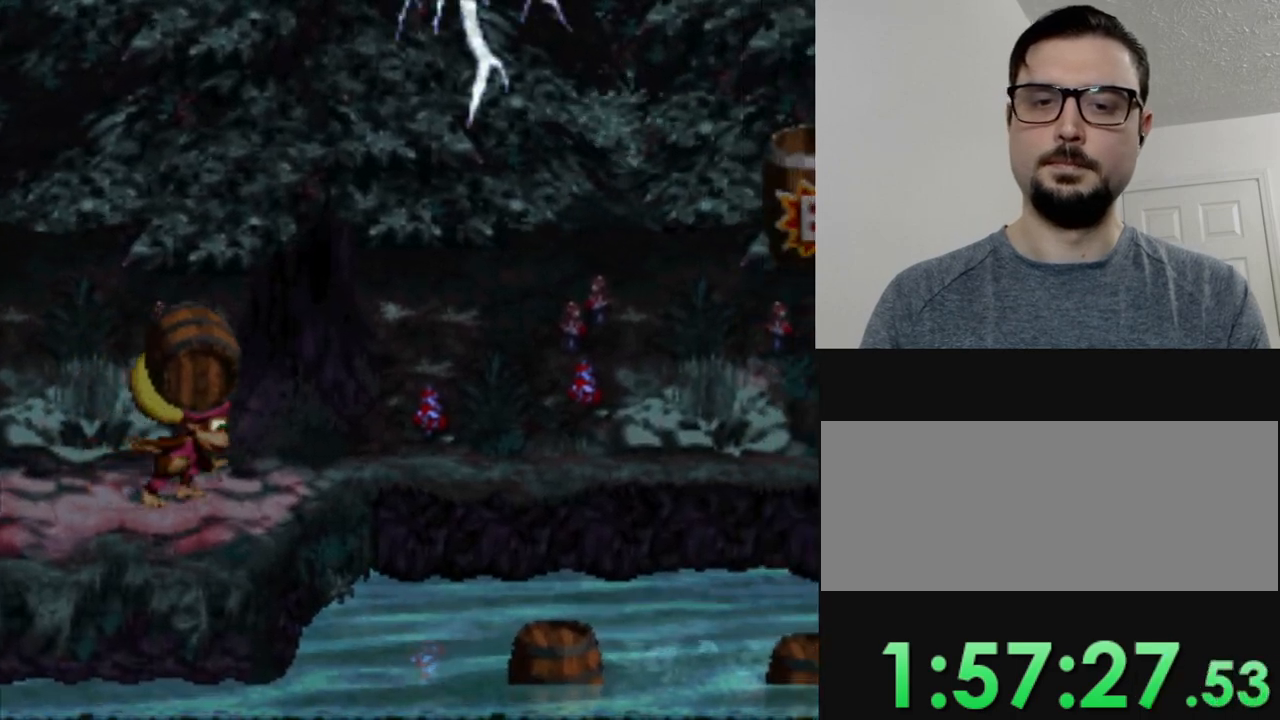
Gameplay with a controller (Nintendo layout); each line is a JSON object with the inputs held at the frame after it. "events" lists button and stick changes between this image and that frame as [ms after this image, input, new state], when the widget could be followed in between. Not read: L3 R3.
{"buttons": ["B", "Y", "DPAD_LEFT"], "events": [[183, "B", "down"], [216, "DPAD_RIGHT", "up"], [233, "DPAD_LEFT", "down"]]}
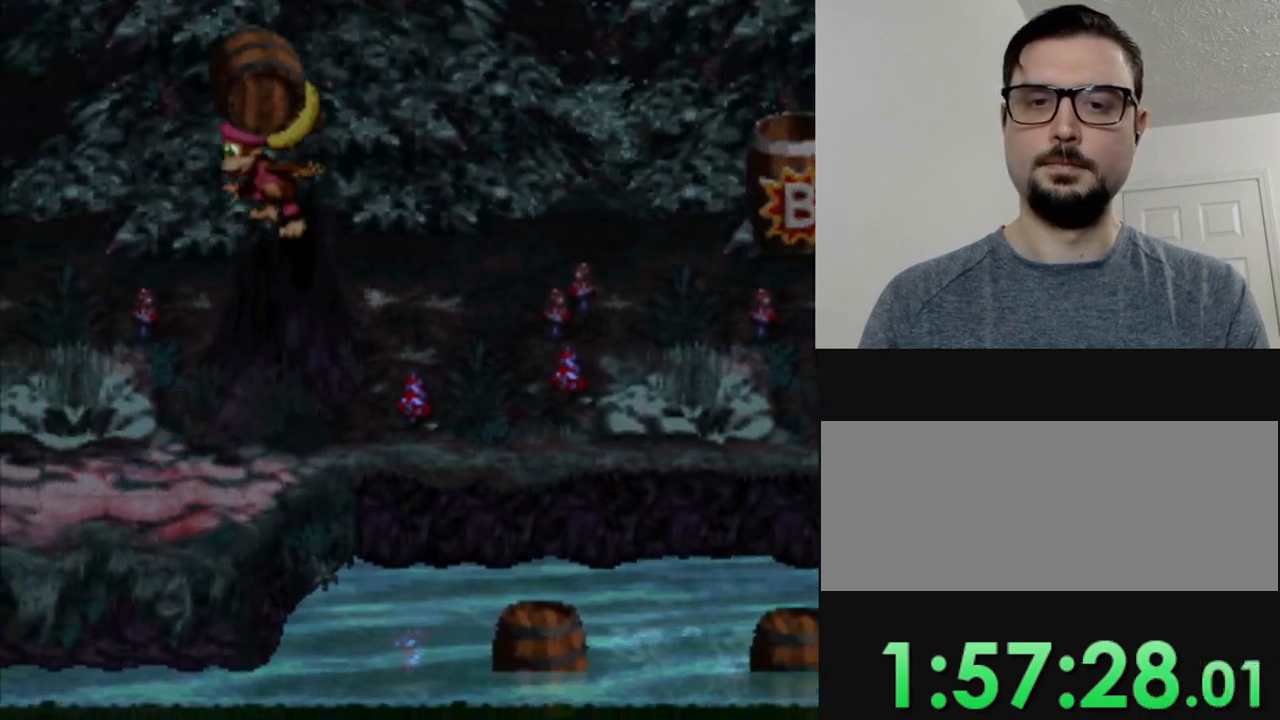
{"buttons": ["Y", "DPAD_RIGHT"], "events": [[33, "B", "up"], [267, "DPAD_LEFT", "up"], [317, "DPAD_RIGHT", "down"]]}
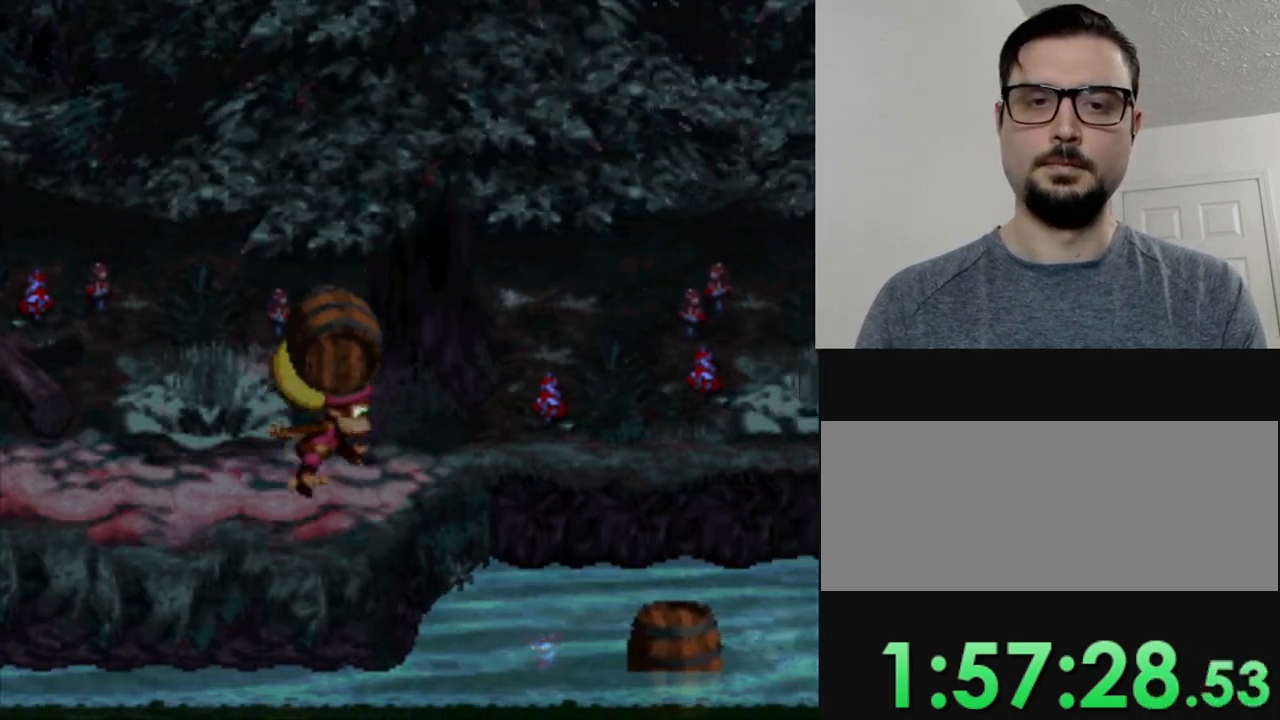
{"buttons": ["B", "Y", "DPAD_RIGHT"], "events": [[283, "B", "down"]]}
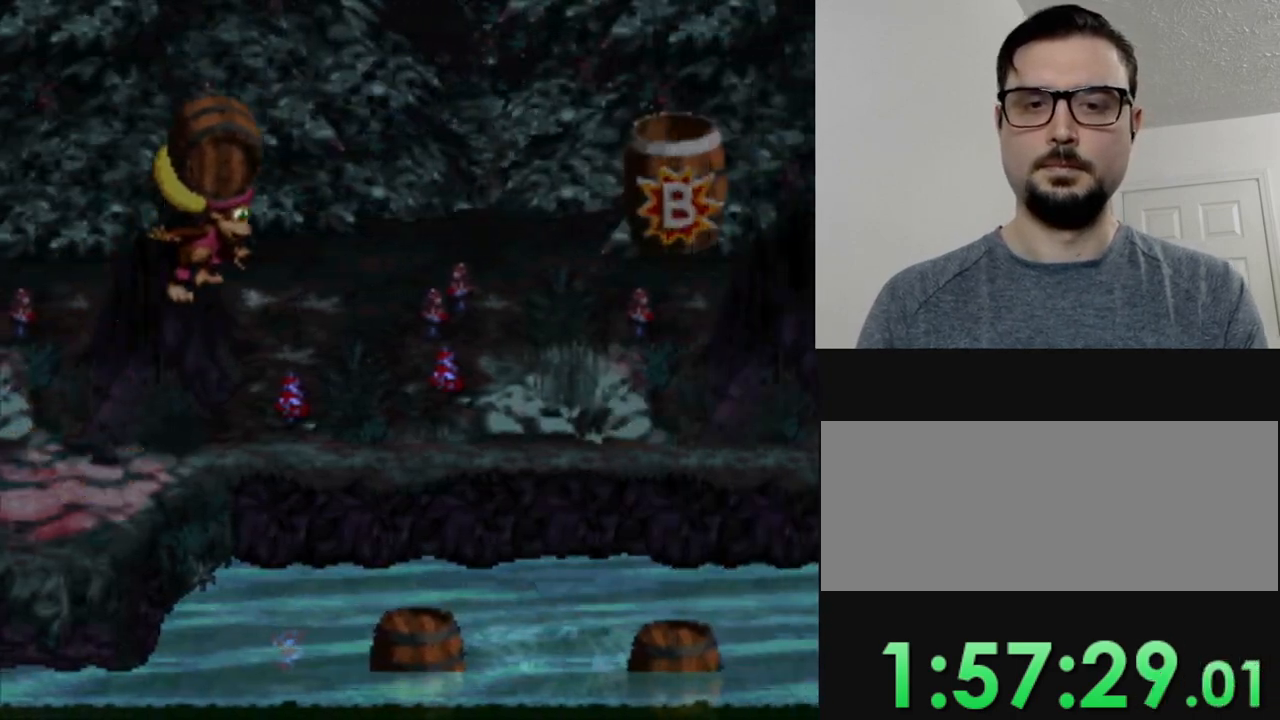
{"buttons": ["Y"], "events": [[100, "B", "up"], [334, "DPAD_RIGHT", "up"]]}
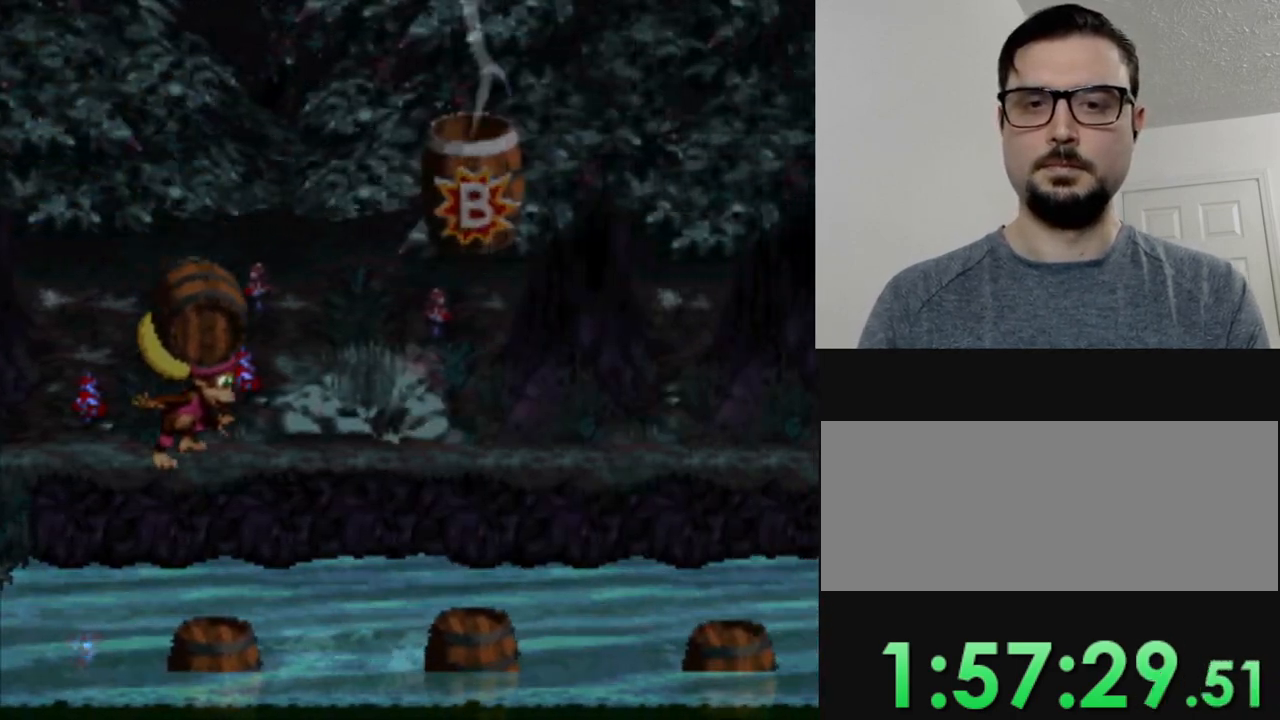
{"buttons": ["Y"], "events": []}
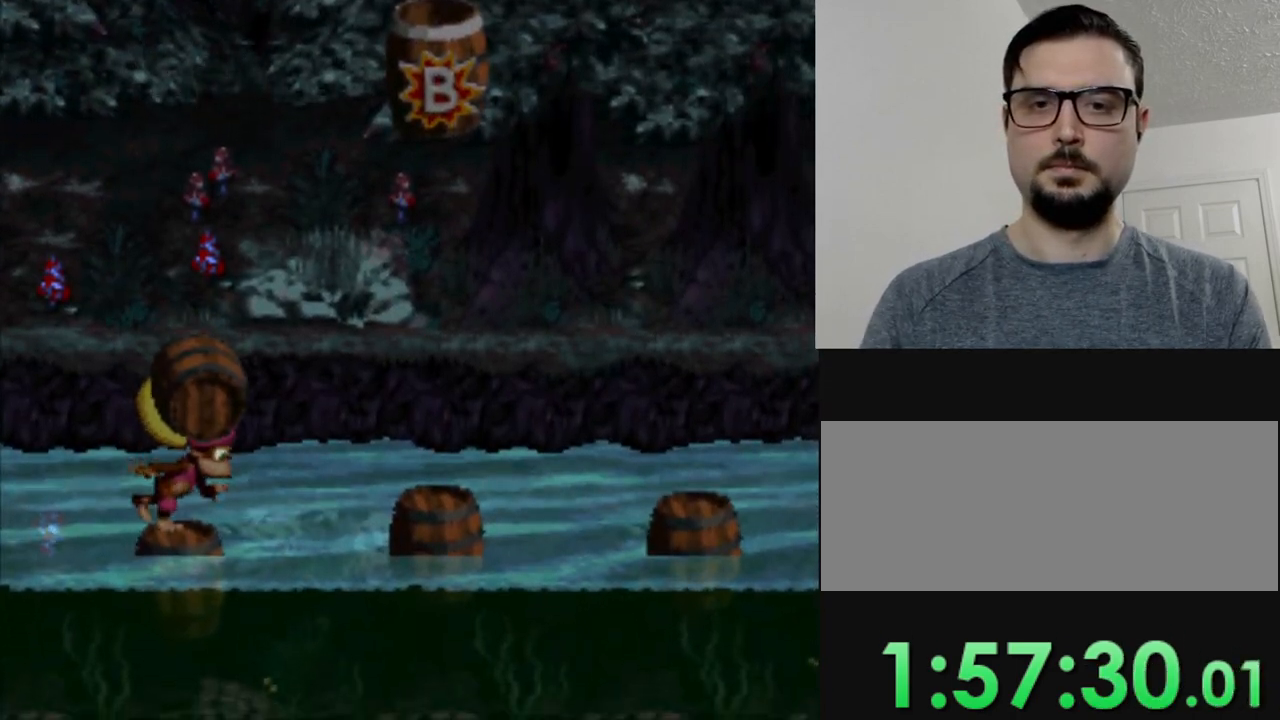
{"buttons": ["Y"], "events": []}
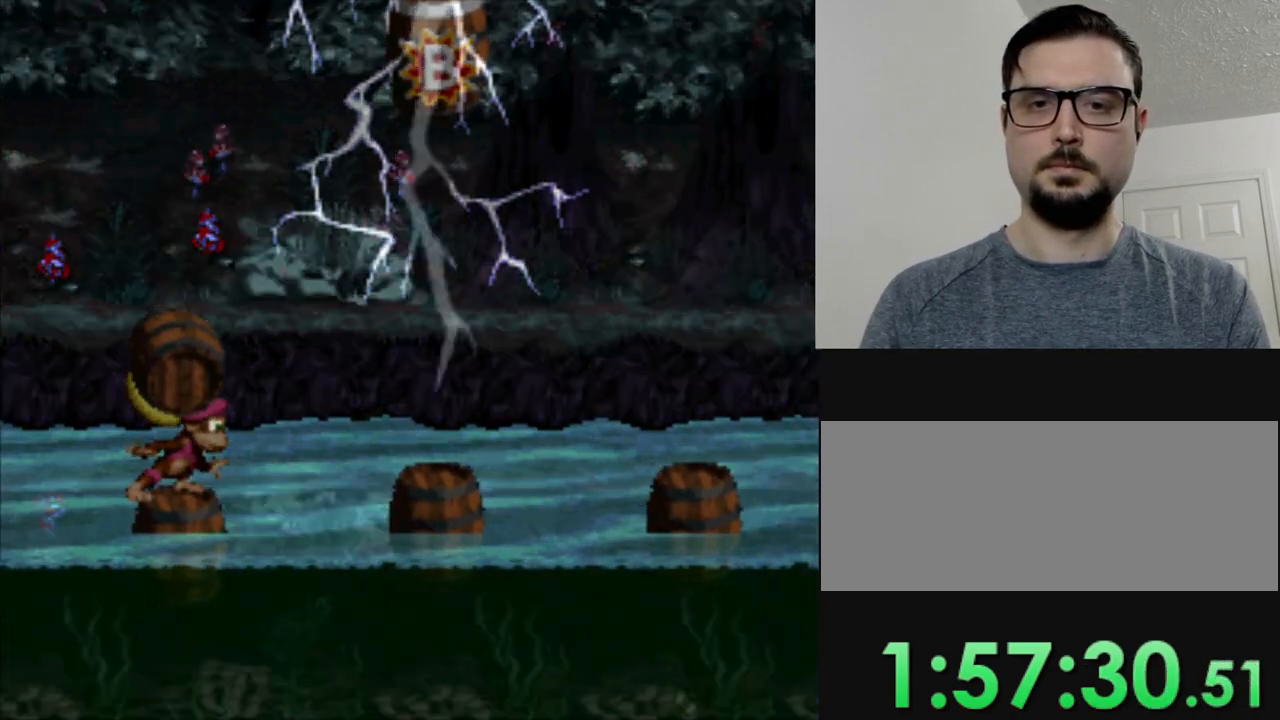
{"buttons": ["Y", "DPAD_RIGHT"], "events": [[100, "DPAD_RIGHT", "down"], [166, "B", "down"], [433, "B", "up"]]}
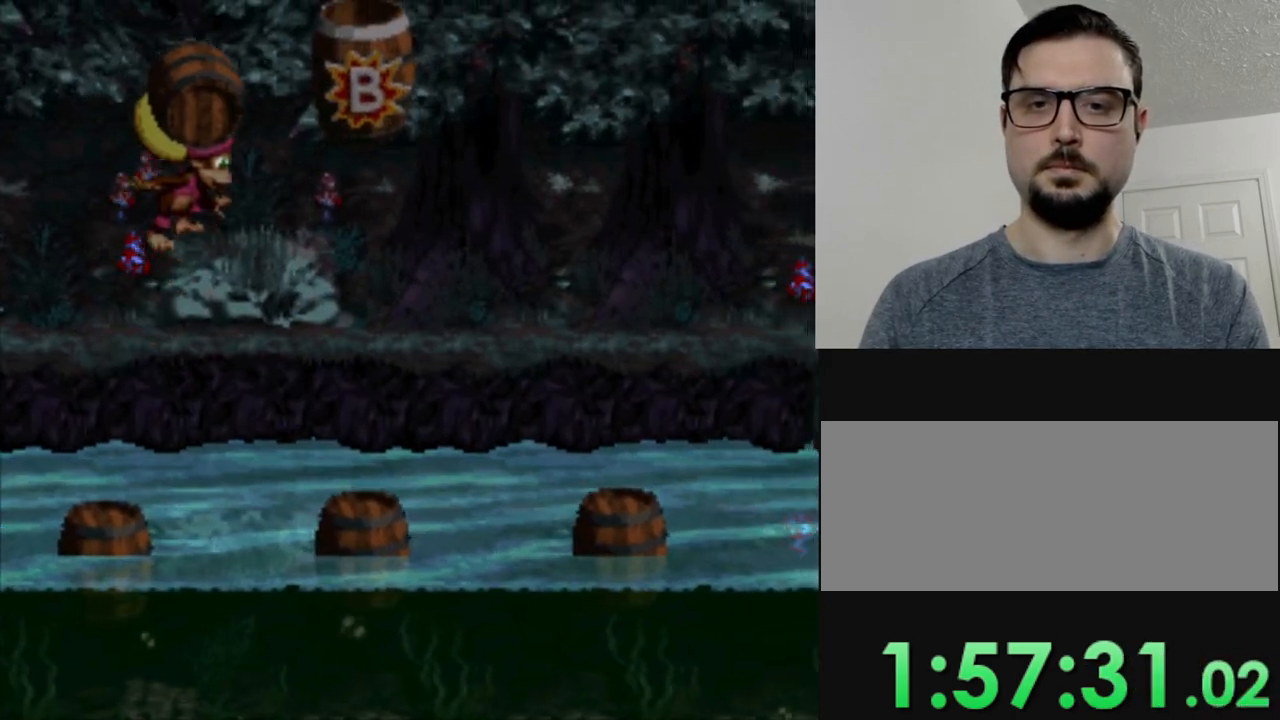
{"buttons": ["Y"], "events": [[334, "DPAD_RIGHT", "up"]]}
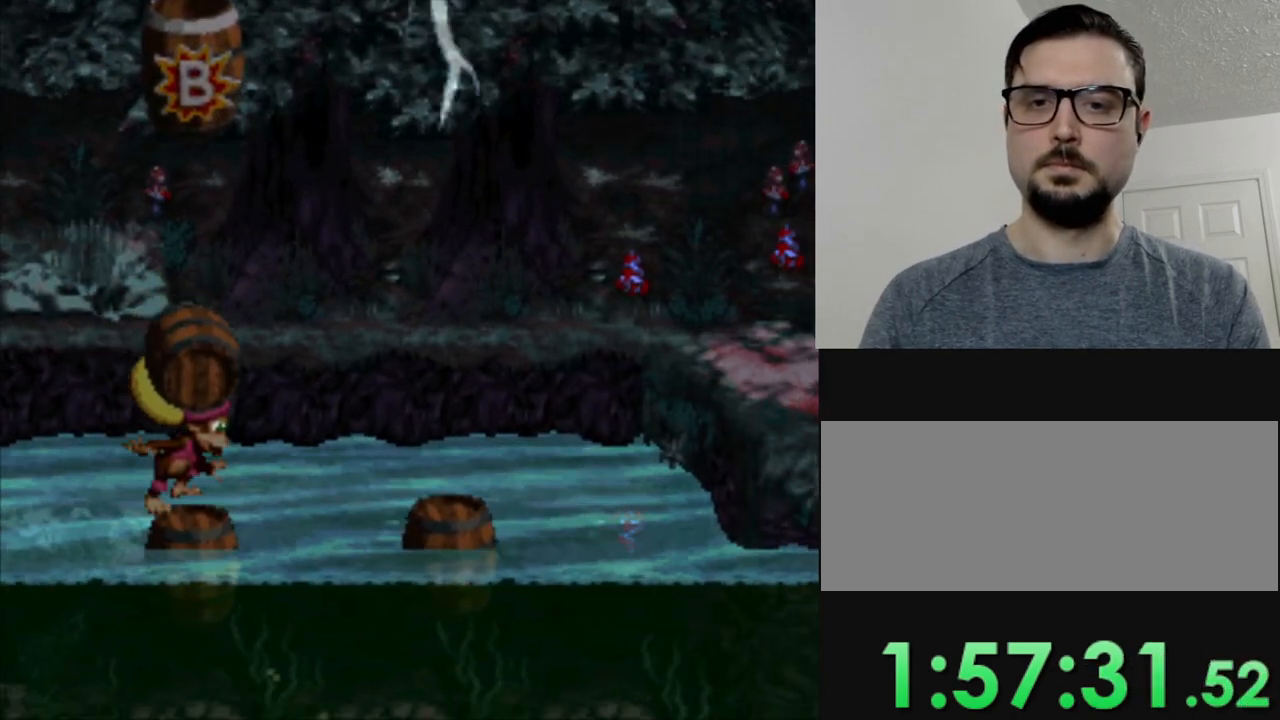
{"buttons": ["Y"], "events": []}
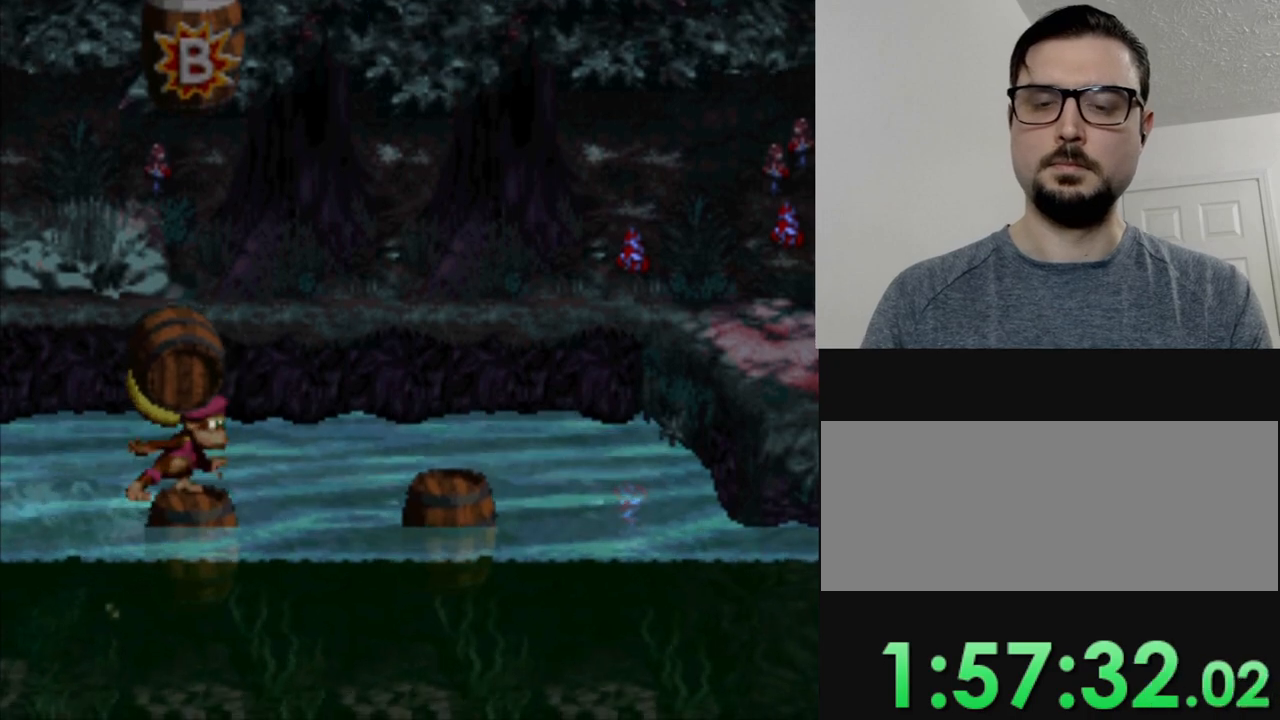
{"buttons": ["Y"], "events": []}
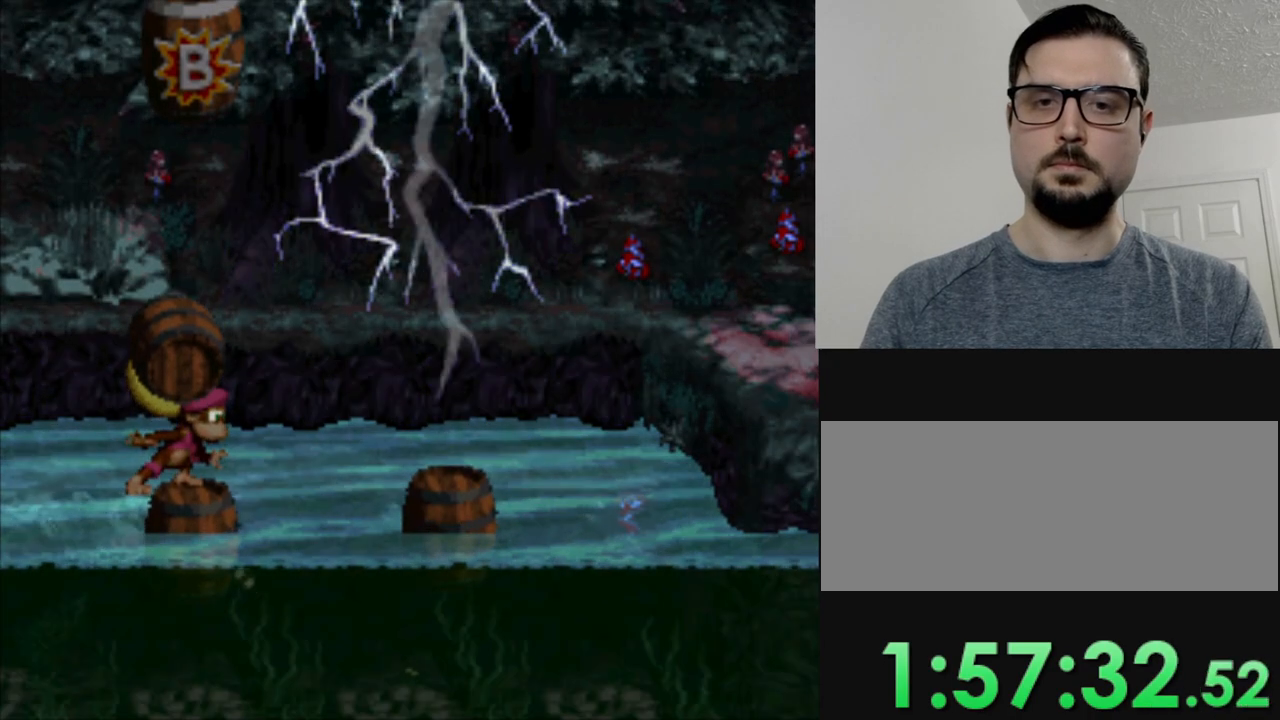
{"buttons": ["B", "Y", "DPAD_RIGHT"], "events": [[83, "DPAD_RIGHT", "down"], [267, "B", "down"]]}
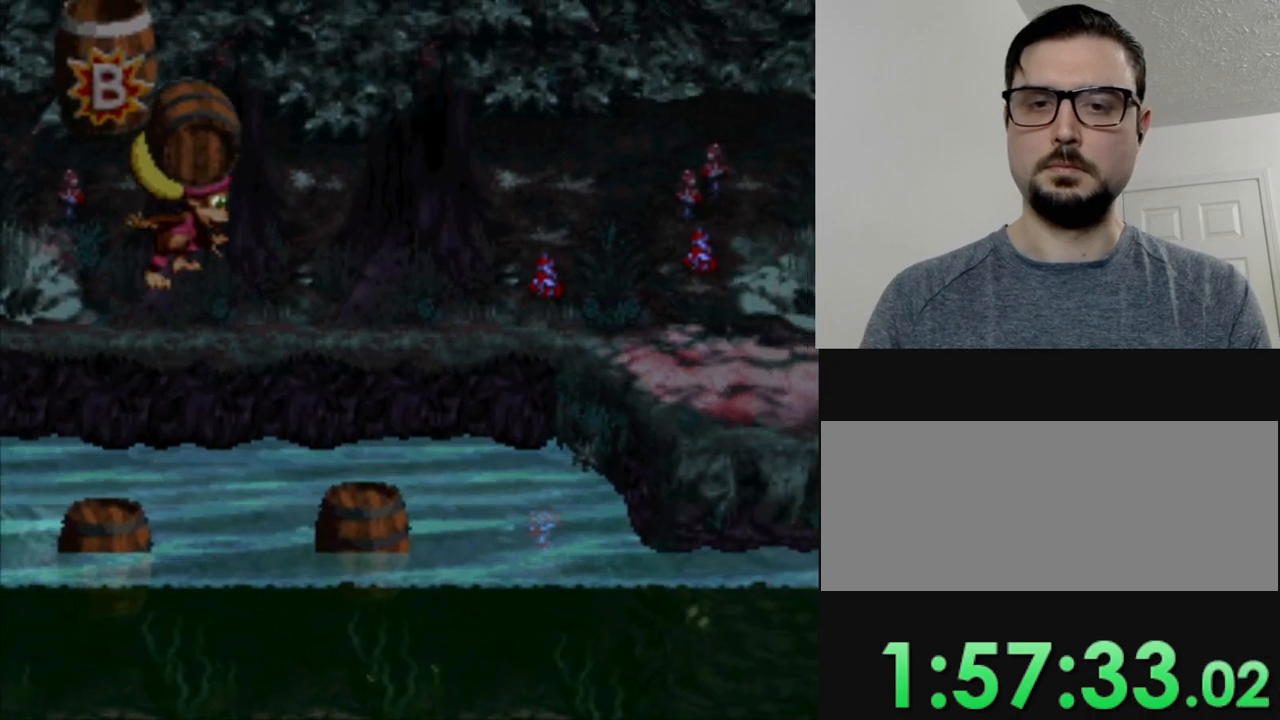
{"buttons": ["Y"], "events": [[284, "B", "up"], [300, "DPAD_RIGHT", "up"]]}
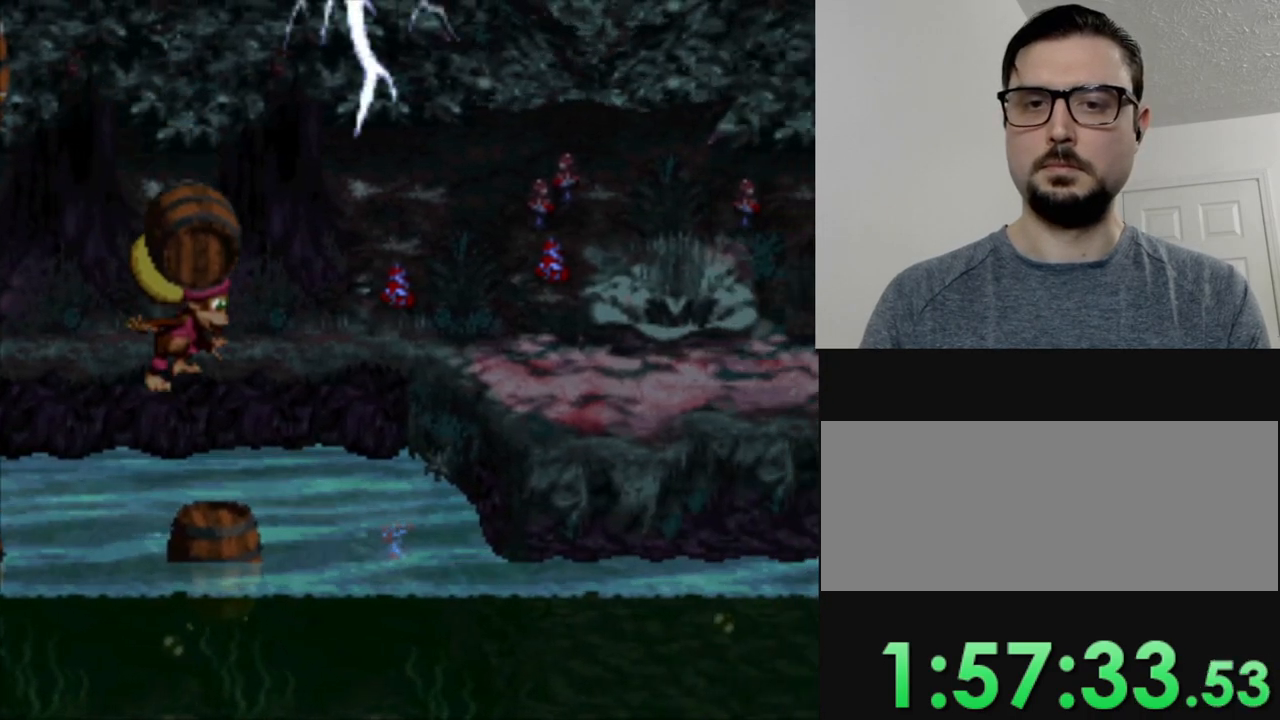
{"buttons": ["Y"], "events": [[150, "DPAD_RIGHT", "down"], [233, "DPAD_RIGHT", "up"]]}
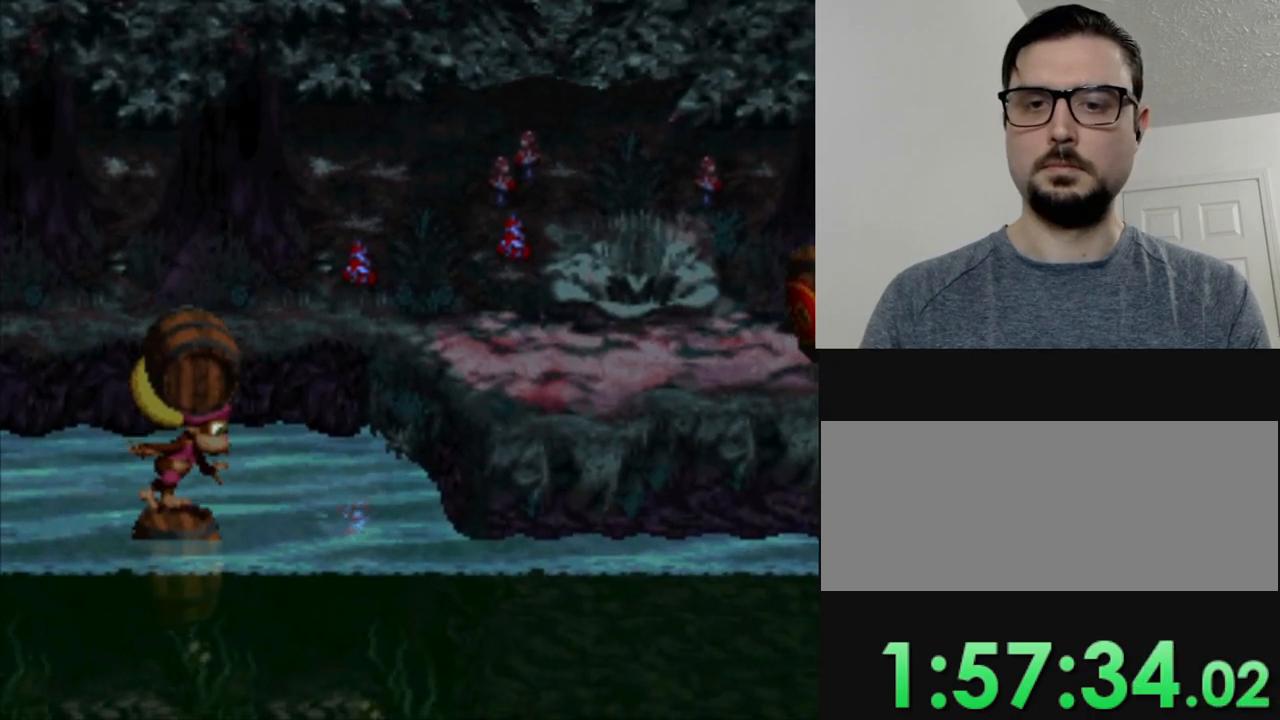
{"buttons": ["Y"], "events": []}
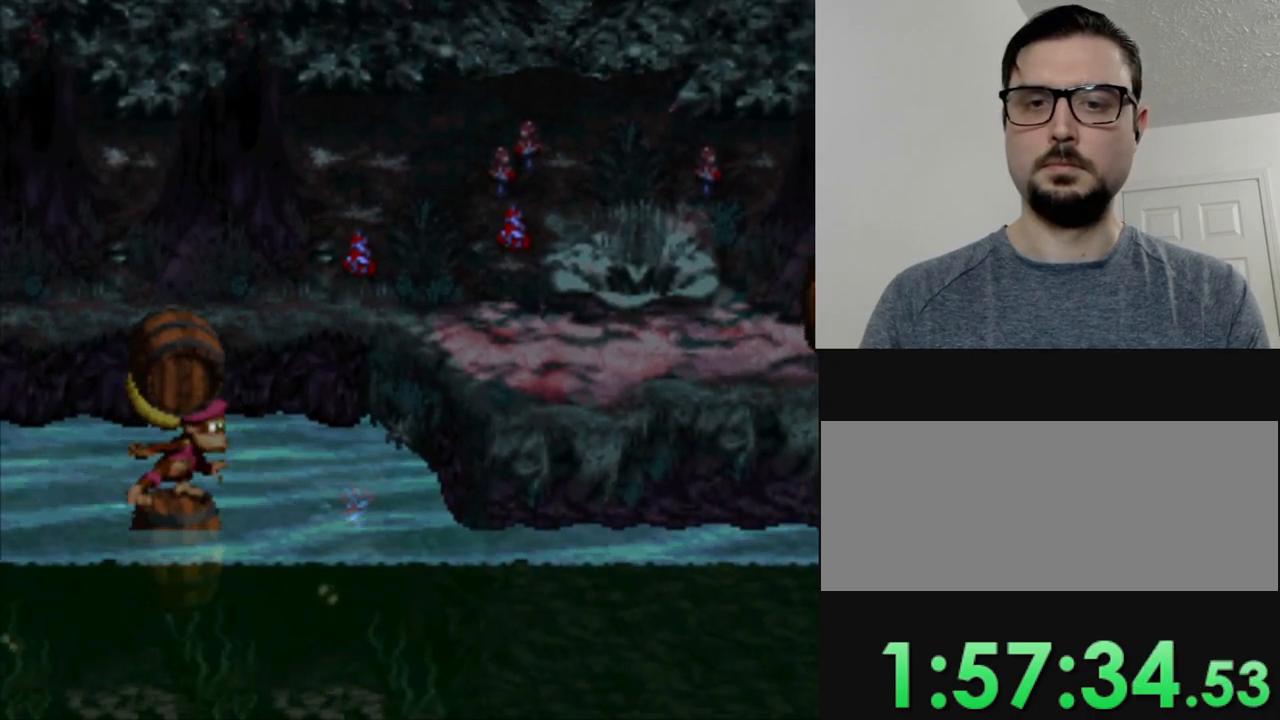
{"buttons": ["Y"], "events": []}
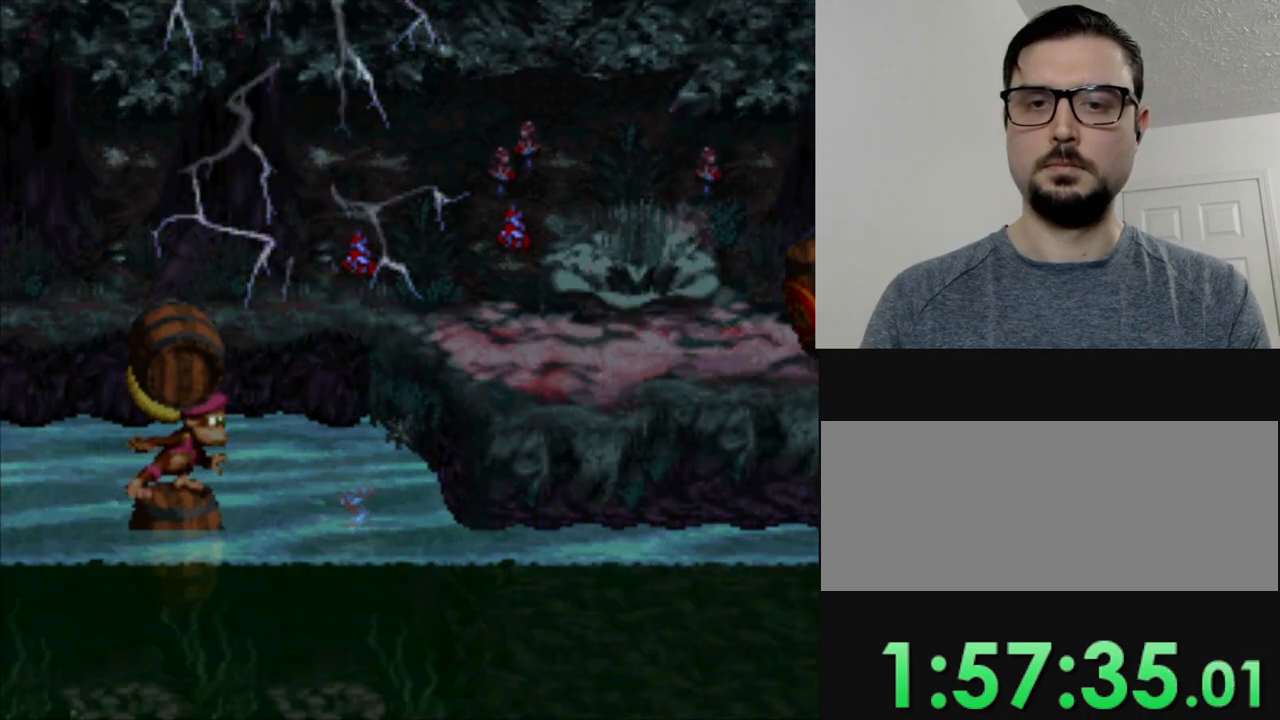
{"buttons": ["B", "Y", "DPAD_RIGHT"], "events": [[117, "DPAD_RIGHT", "down"], [334, "B", "down"]]}
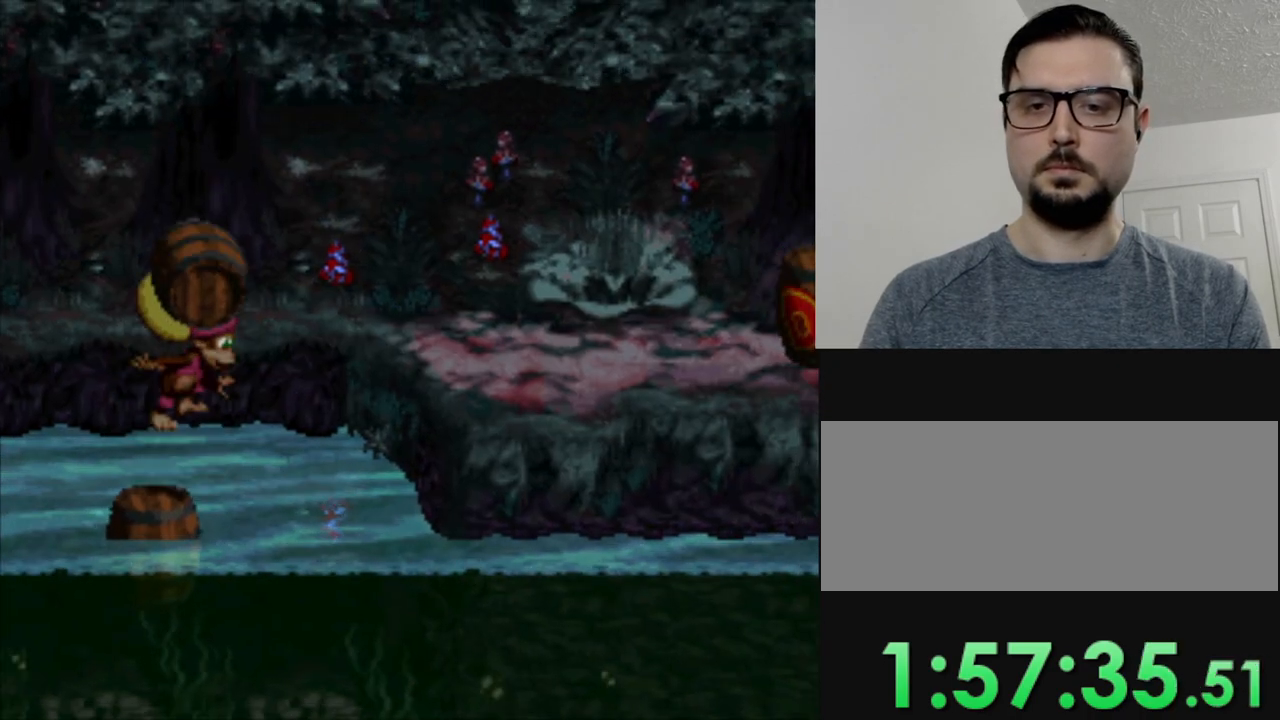
{"buttons": ["B", "Y", "DPAD_RIGHT"], "events": []}
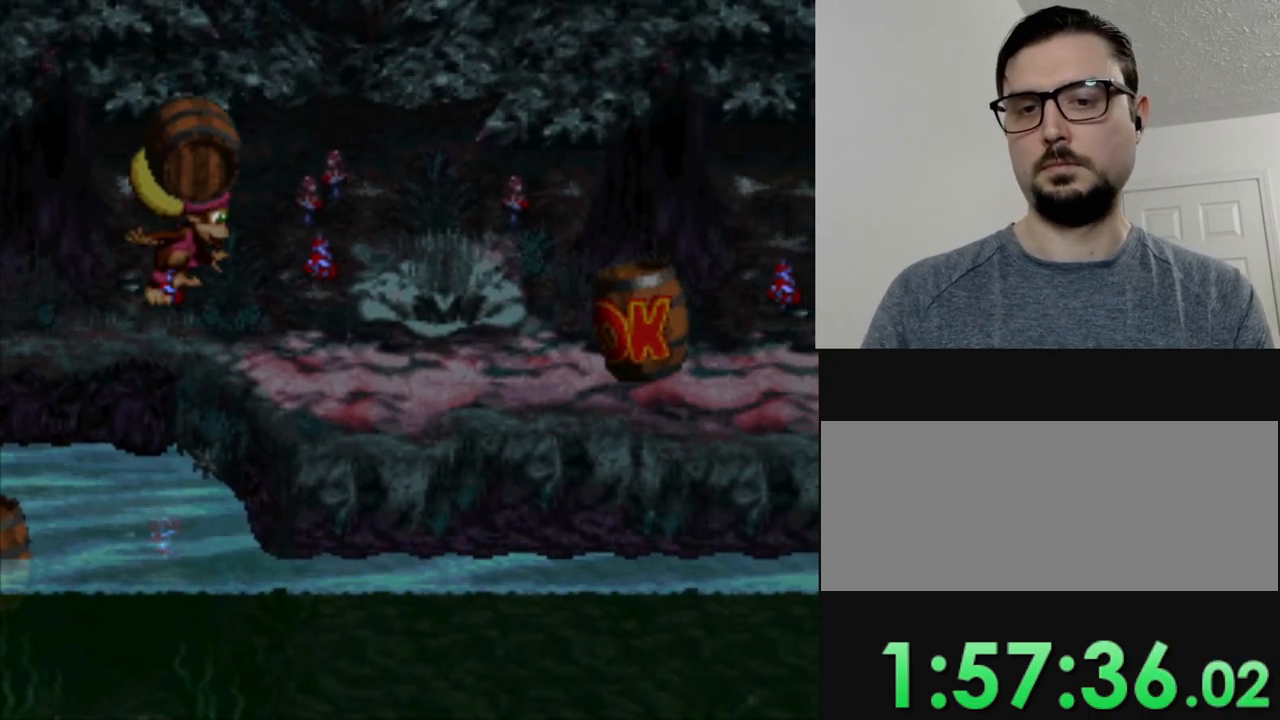
{"buttons": ["B", "Y", "DPAD_RIGHT"], "events": [[217, "B", "up"], [468, "B", "down"]]}
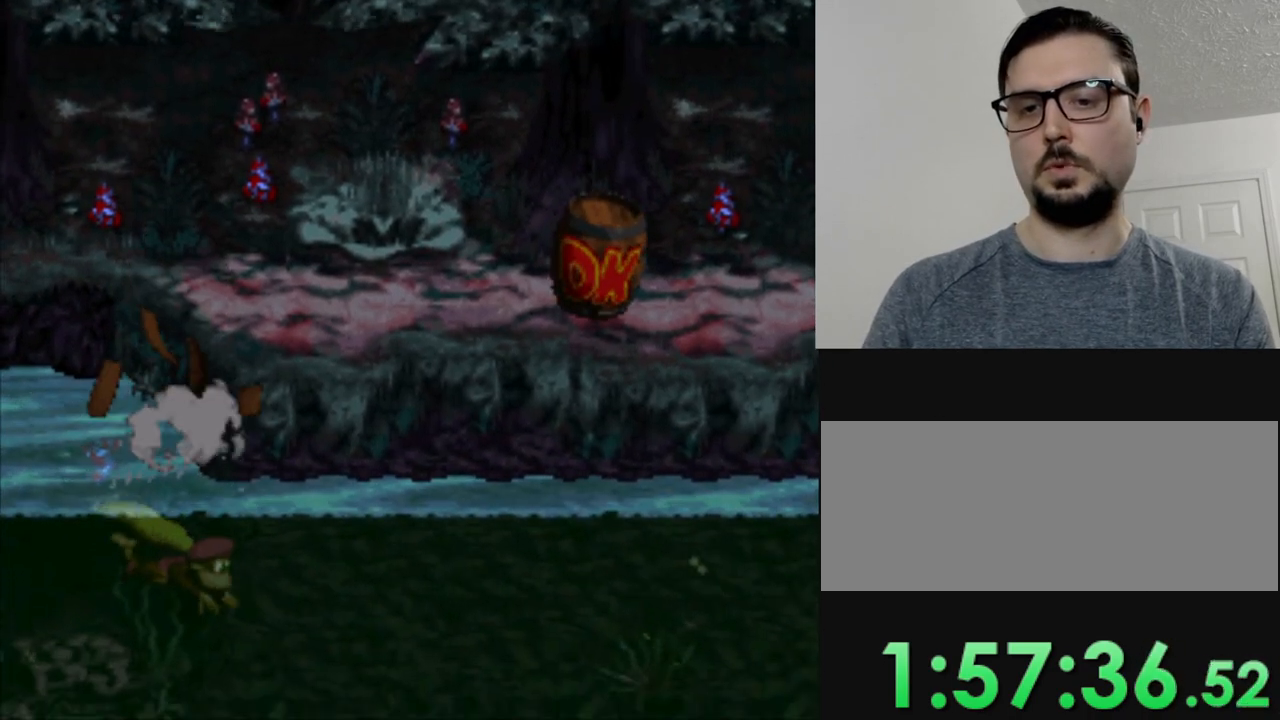
{"buttons": ["Y", "DPAD_RIGHT"], "events": [[183, "B", "up"], [267, "B", "down"], [500, "B", "up"]]}
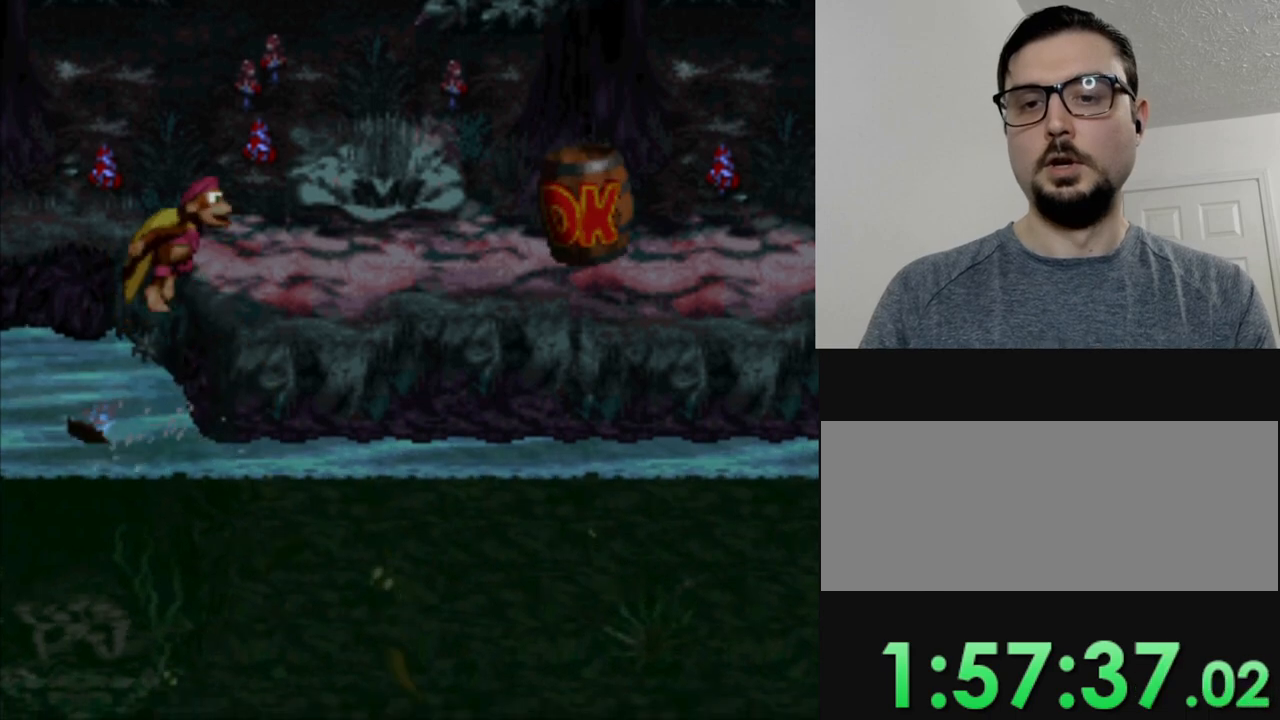
{"buttons": ["Y"], "events": [[201, "DPAD_RIGHT", "up"]]}
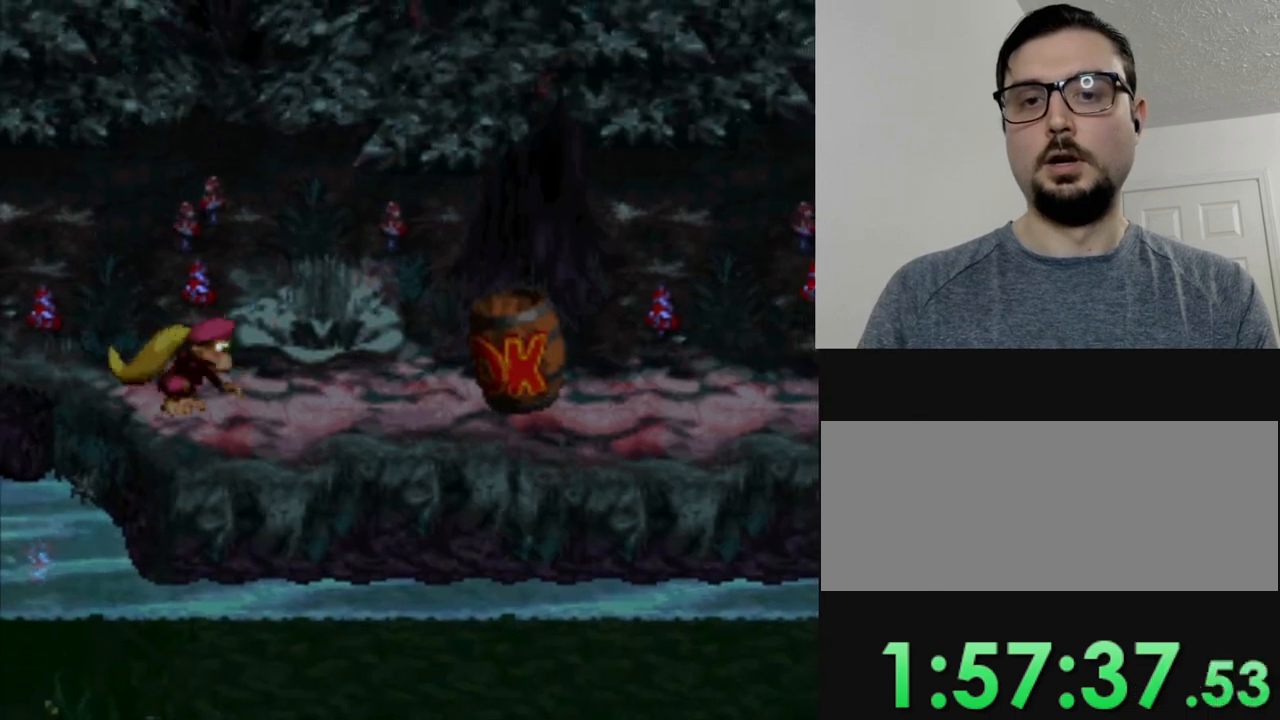
{"buttons": ["Y", "DPAD_RIGHT"], "events": [[133, "DPAD_RIGHT", "down"]]}
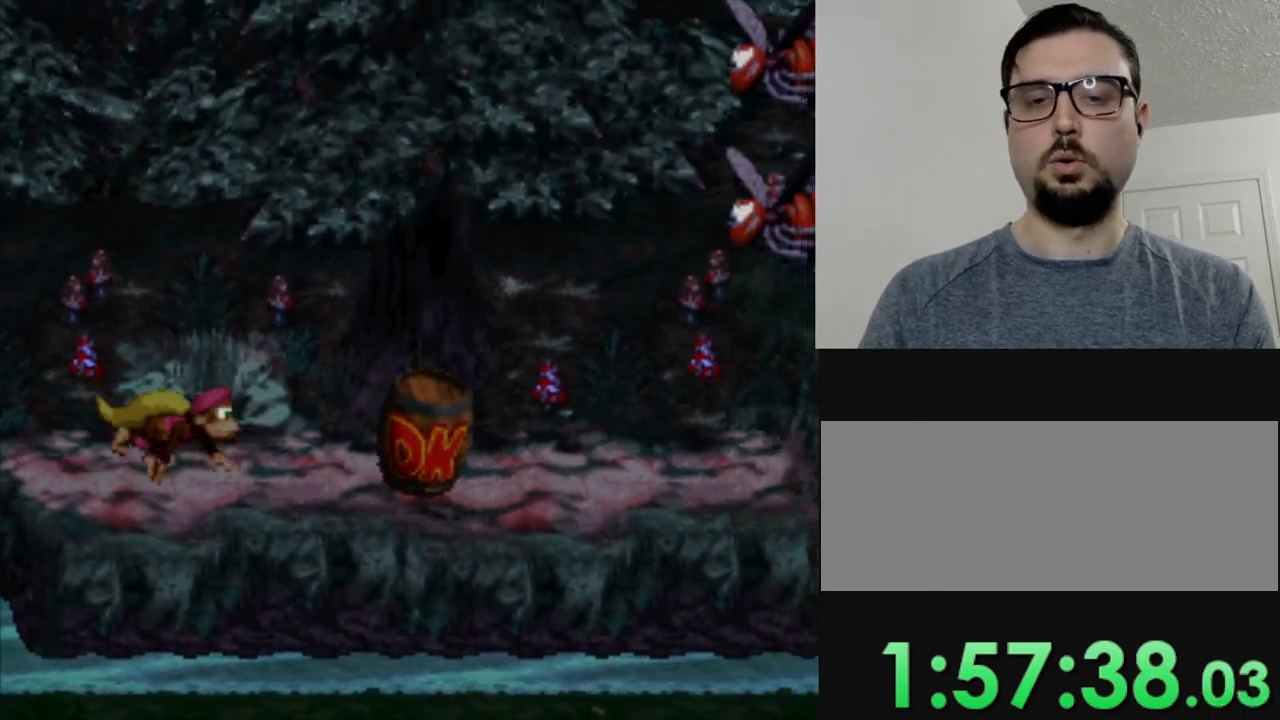
{"buttons": ["Y", "DPAD_RIGHT"], "events": []}
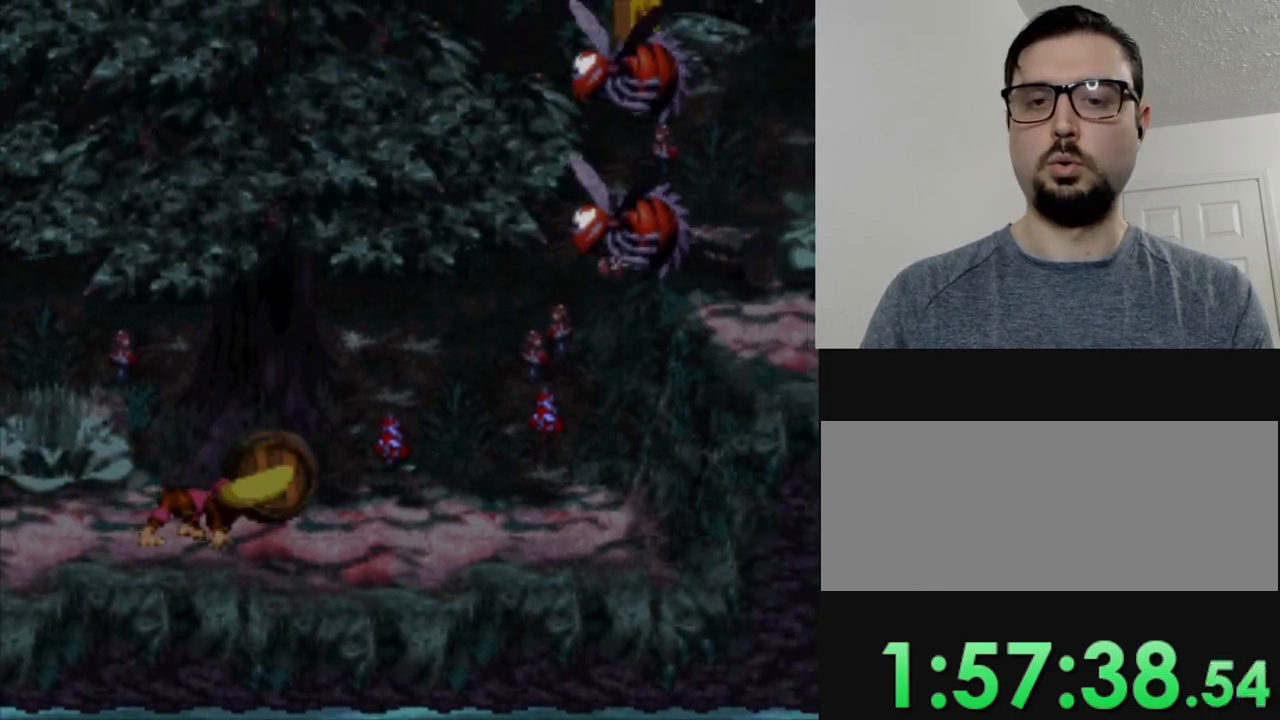
{"buttons": ["Y", "DPAD_LEFT"], "events": [[67, "DPAD_RIGHT", "up"], [100, "DPAD_LEFT", "down"]]}
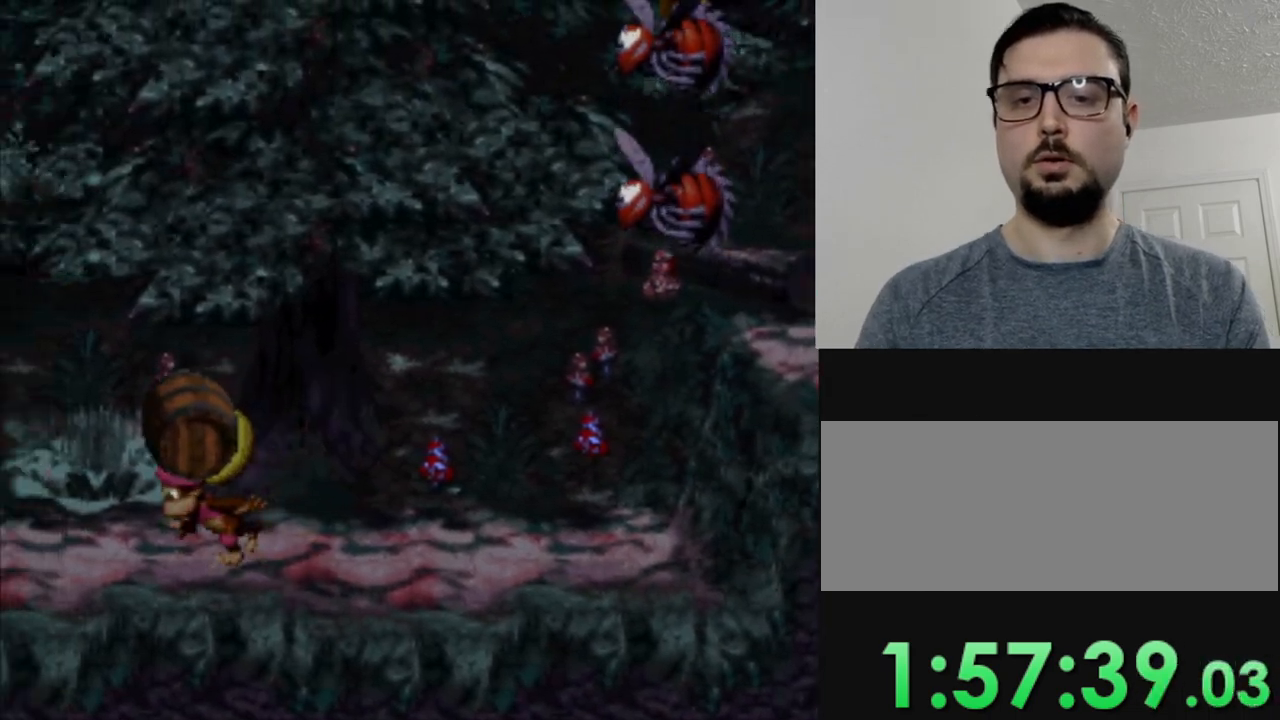
{"buttons": ["Y", "DPAD_RIGHT"], "events": [[284, "DPAD_LEFT", "up"], [317, "DPAD_RIGHT", "down"]]}
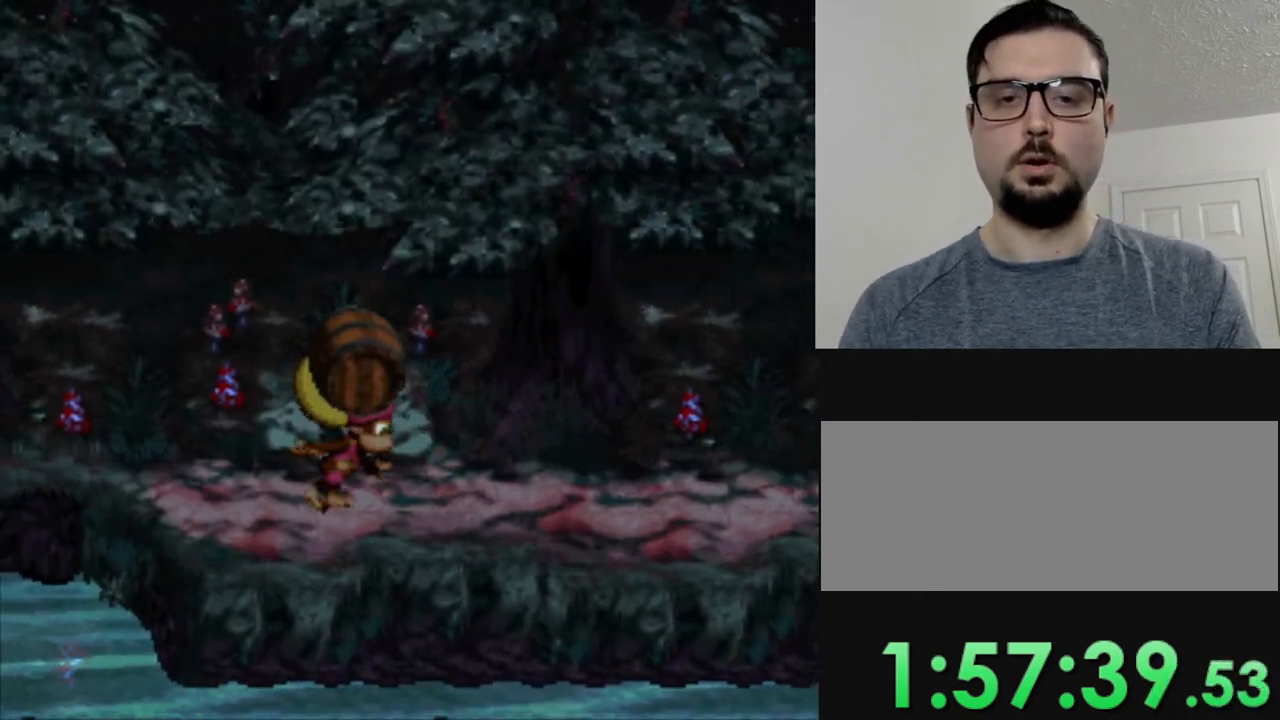
{"buttons": ["Y"], "events": [[33, "DPAD_RIGHT", "up"], [83, "Y", "up"], [484, "Y", "down"]]}
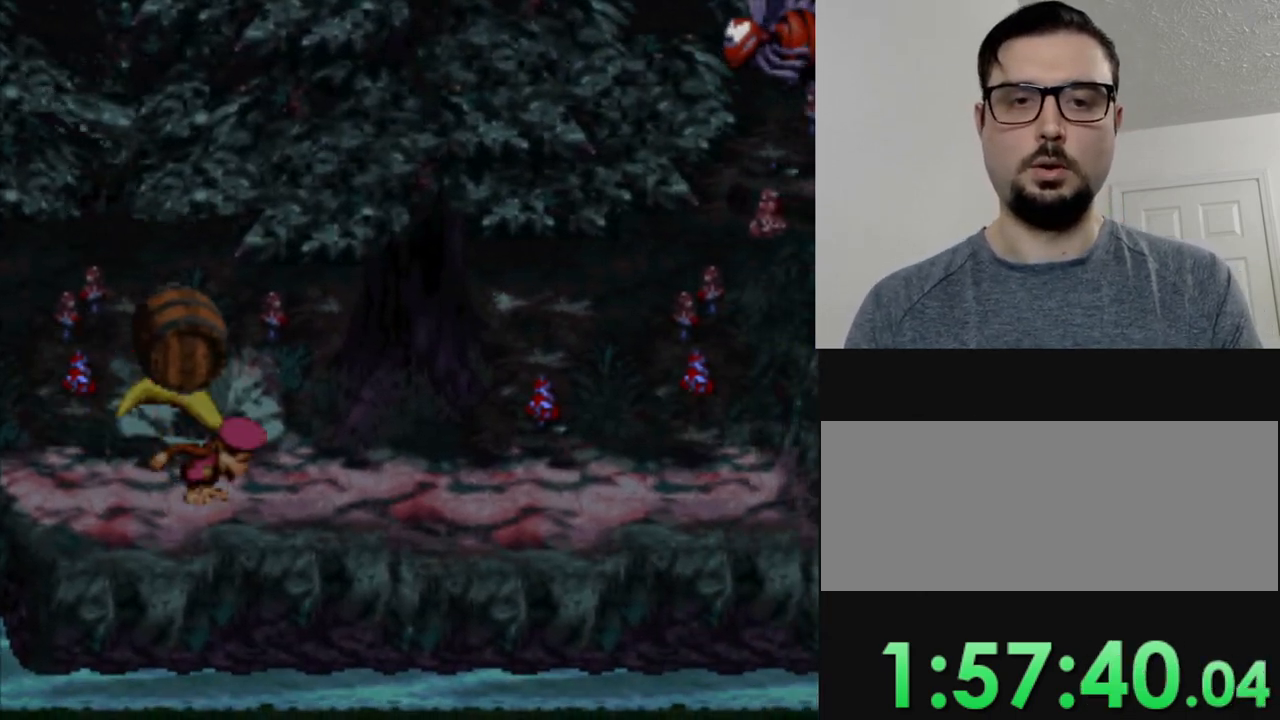
{"buttons": ["Y"], "events": []}
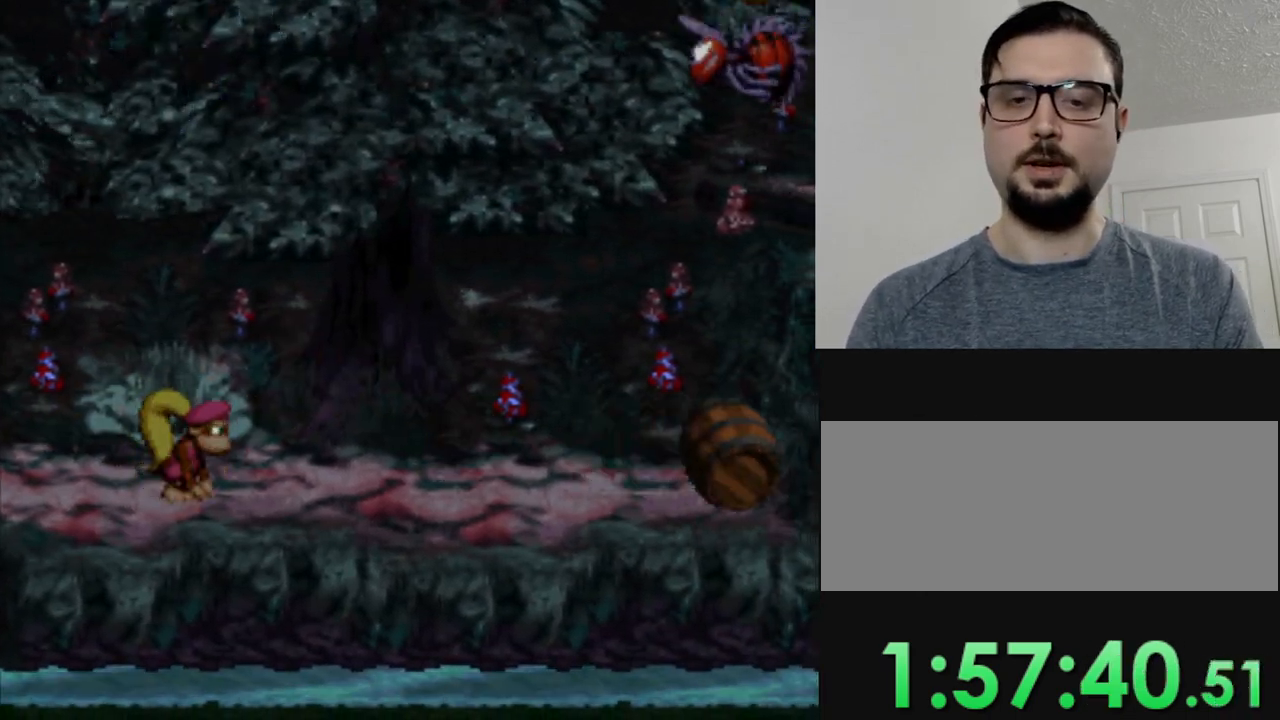
{"buttons": ["Y", "DPAD_RIGHT"], "events": [[250, "DPAD_RIGHT", "down"]]}
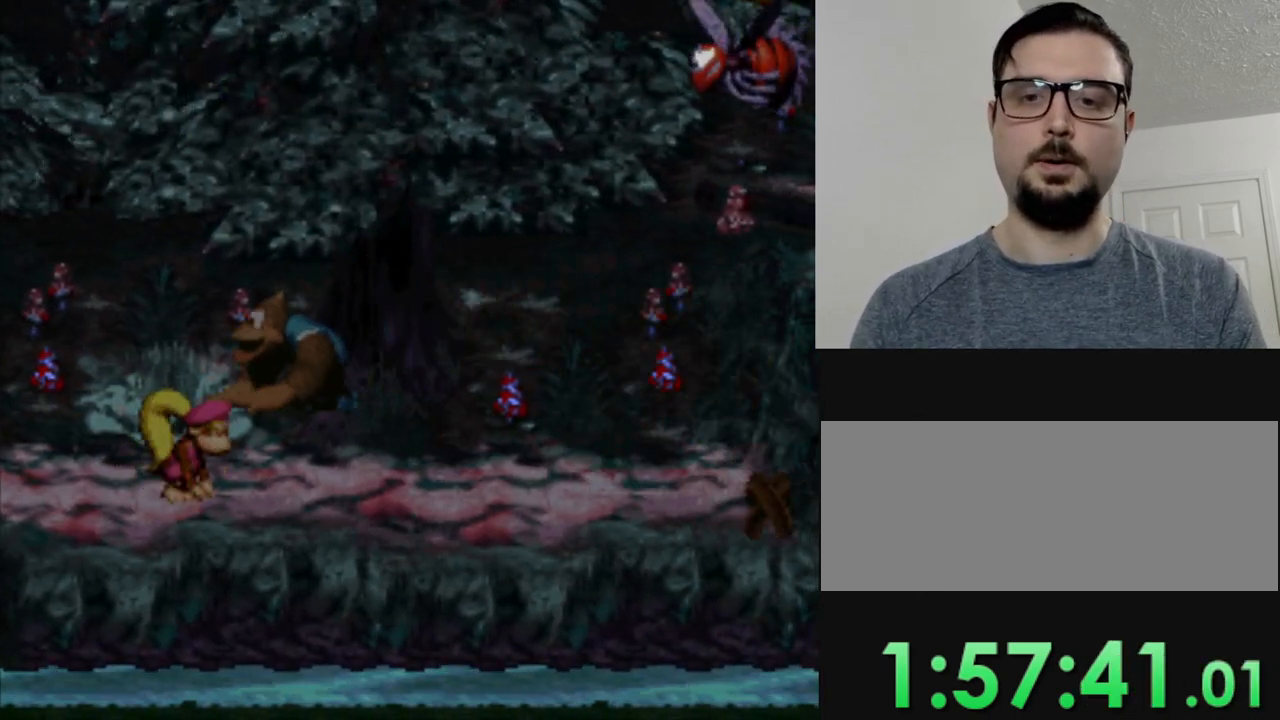
{"buttons": ["Y", "DPAD_RIGHT"], "events": []}
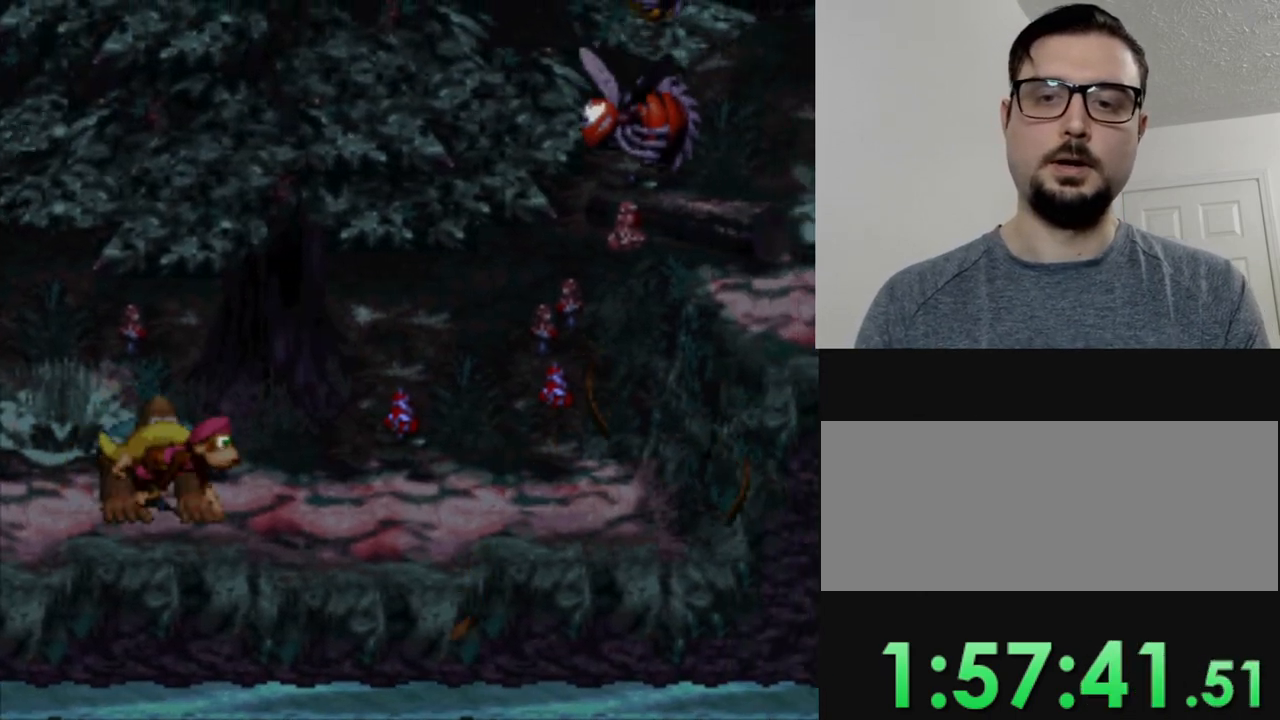
{"buttons": ["Y"], "events": [[133, "DPAD_RIGHT", "up"], [300, "DPAD_LEFT", "down"], [367, "DPAD_LEFT", "up"]]}
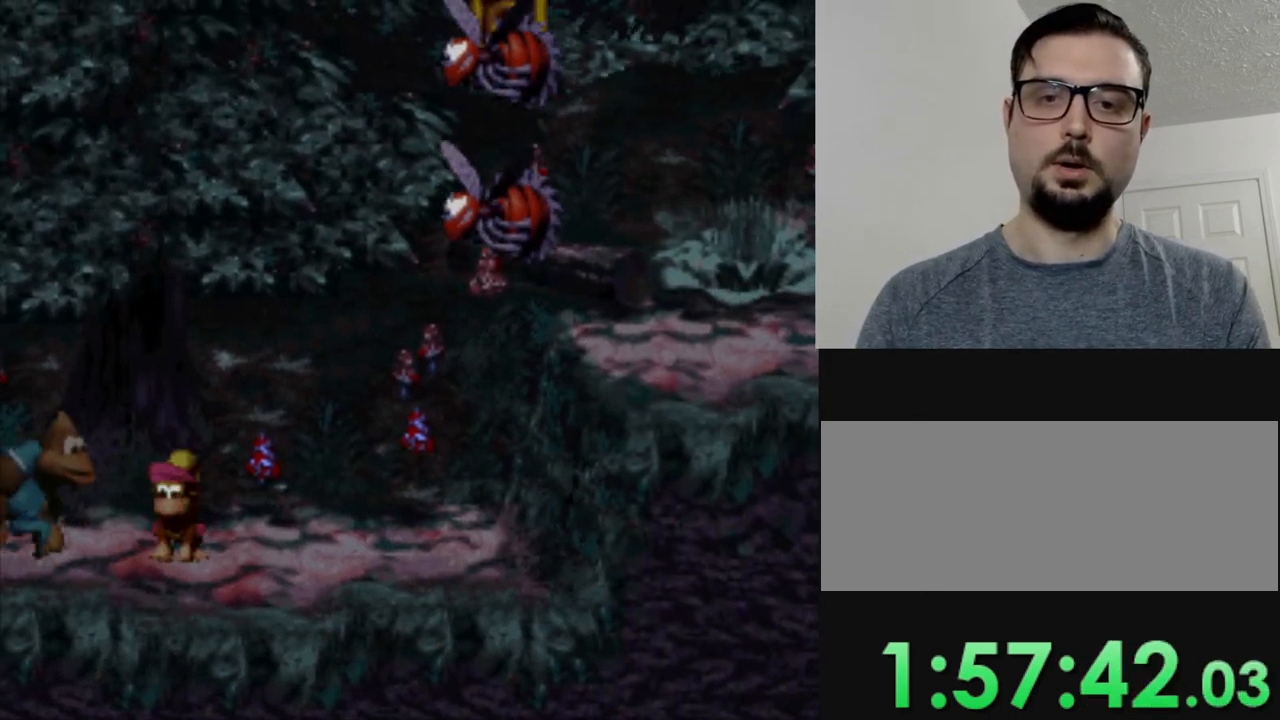
{"buttons": ["Y"], "events": [[34, "DPAD_RIGHT", "down"], [117, "DPAD_RIGHT", "up"]]}